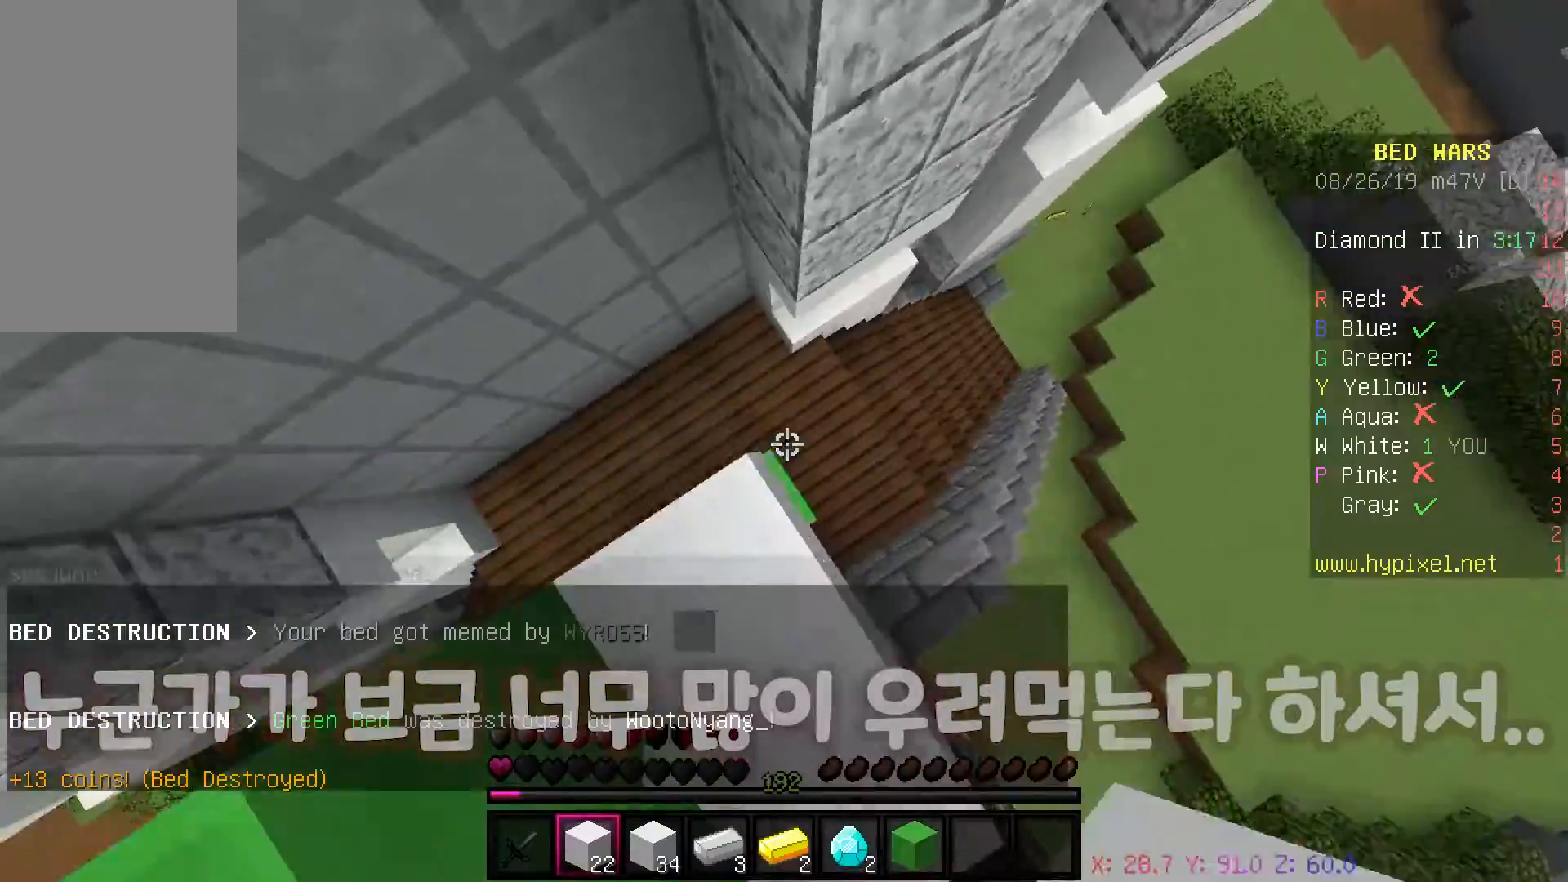
Gameplay with keyboard and mouse; each line is a JSON object with the keys and mouse buttons held at the frame after it. "events" lists presses ("down") and releases ("up") of "a", "d", "s", "space", "w", "mouse_left" and "mouse_right" between this image and that frame as [ms after this image, input, new state], when the widget could be followed in between. "mouse_left", "mouse_right" = the "left", "right" buttons of the "mouse" list. No other keys are recorded. Fast repeated clicks can show as one long hold. Mouse movement is not recorded.
{"keys": ["d", "w"], "mouse": ["right"], "events": [[17, "d", "up"], [200, "d", "down"], [217, "a", "up"], [267, "mouse_right", "up"], [300, "mouse_right", "down"]]}
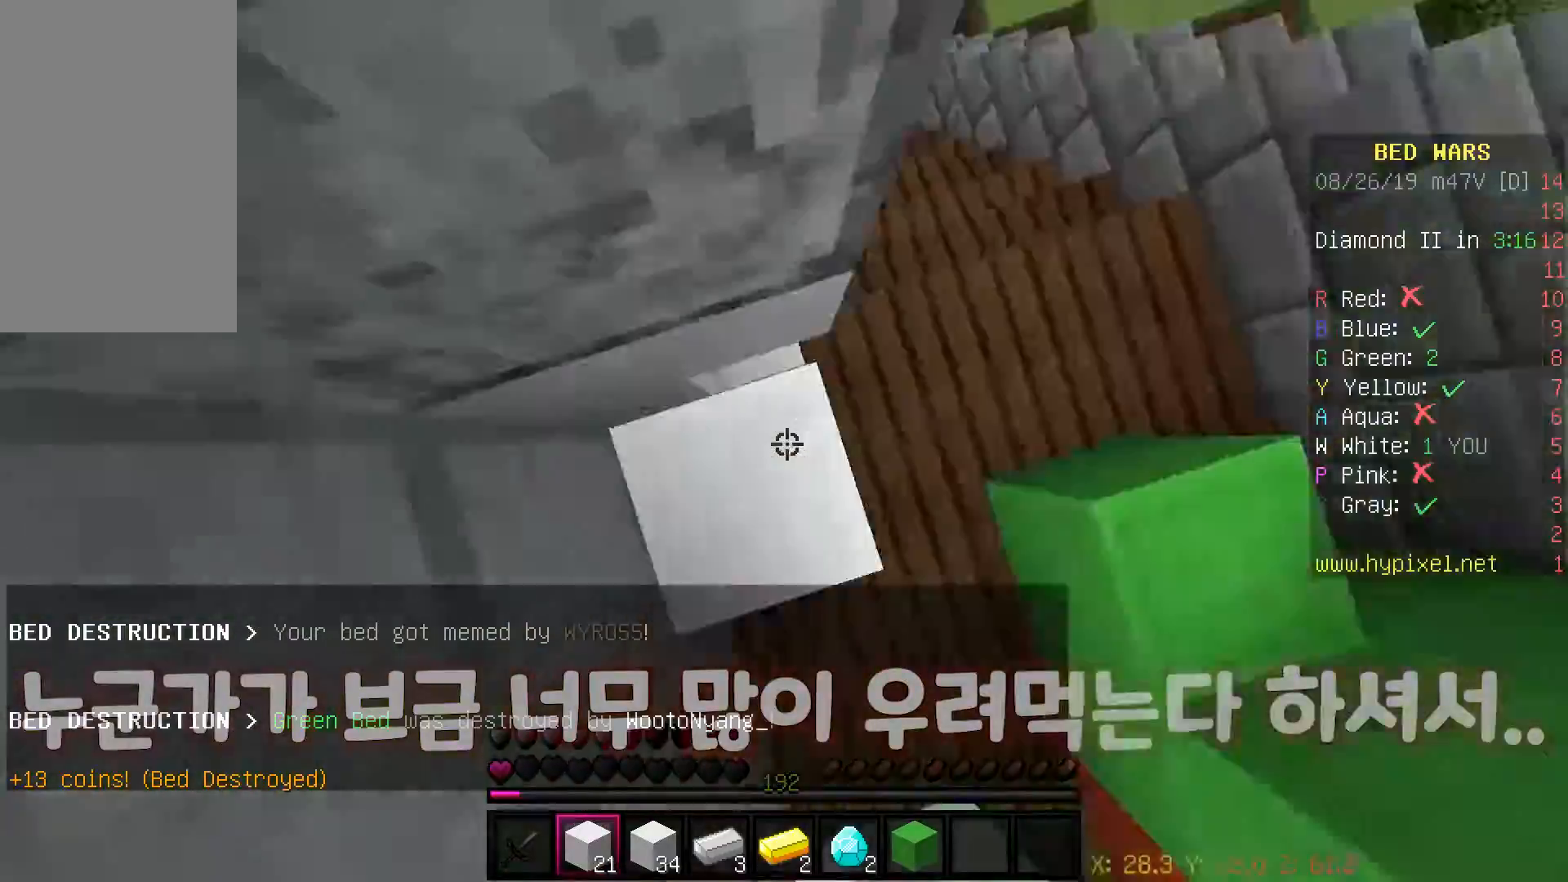
{"keys": ["w"], "mouse": [], "events": [[117, "mouse_right", "up"], [367, "d", "up"]]}
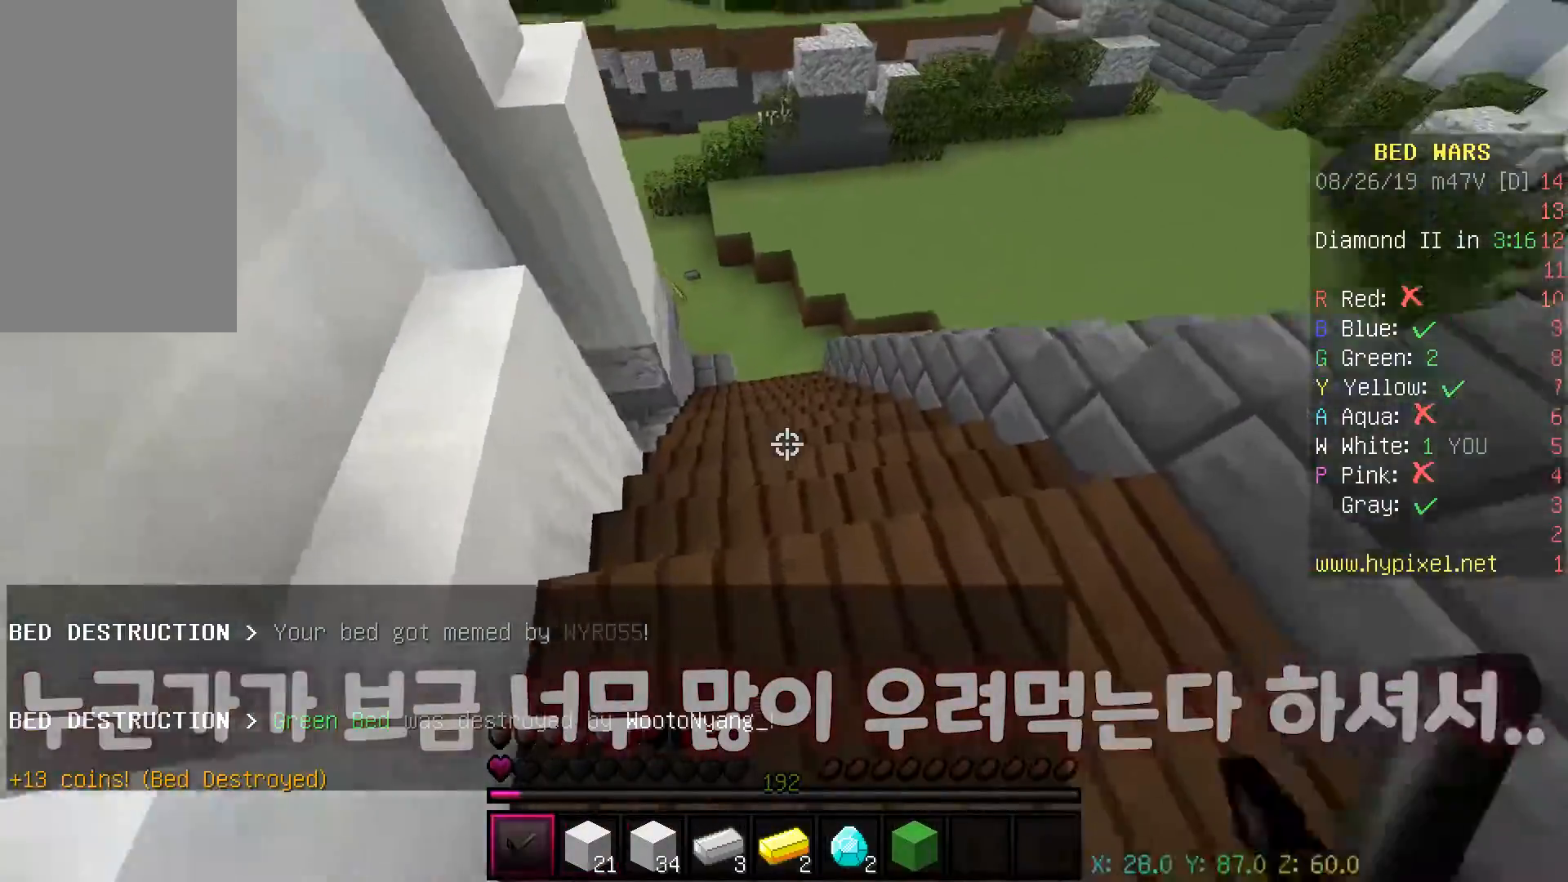
{"keys": ["a", "w"], "mouse": ["right"], "events": [[17, "space", "down"], [217, "a", "down"], [217, "space", "up"], [350, "mouse_right", "down"]]}
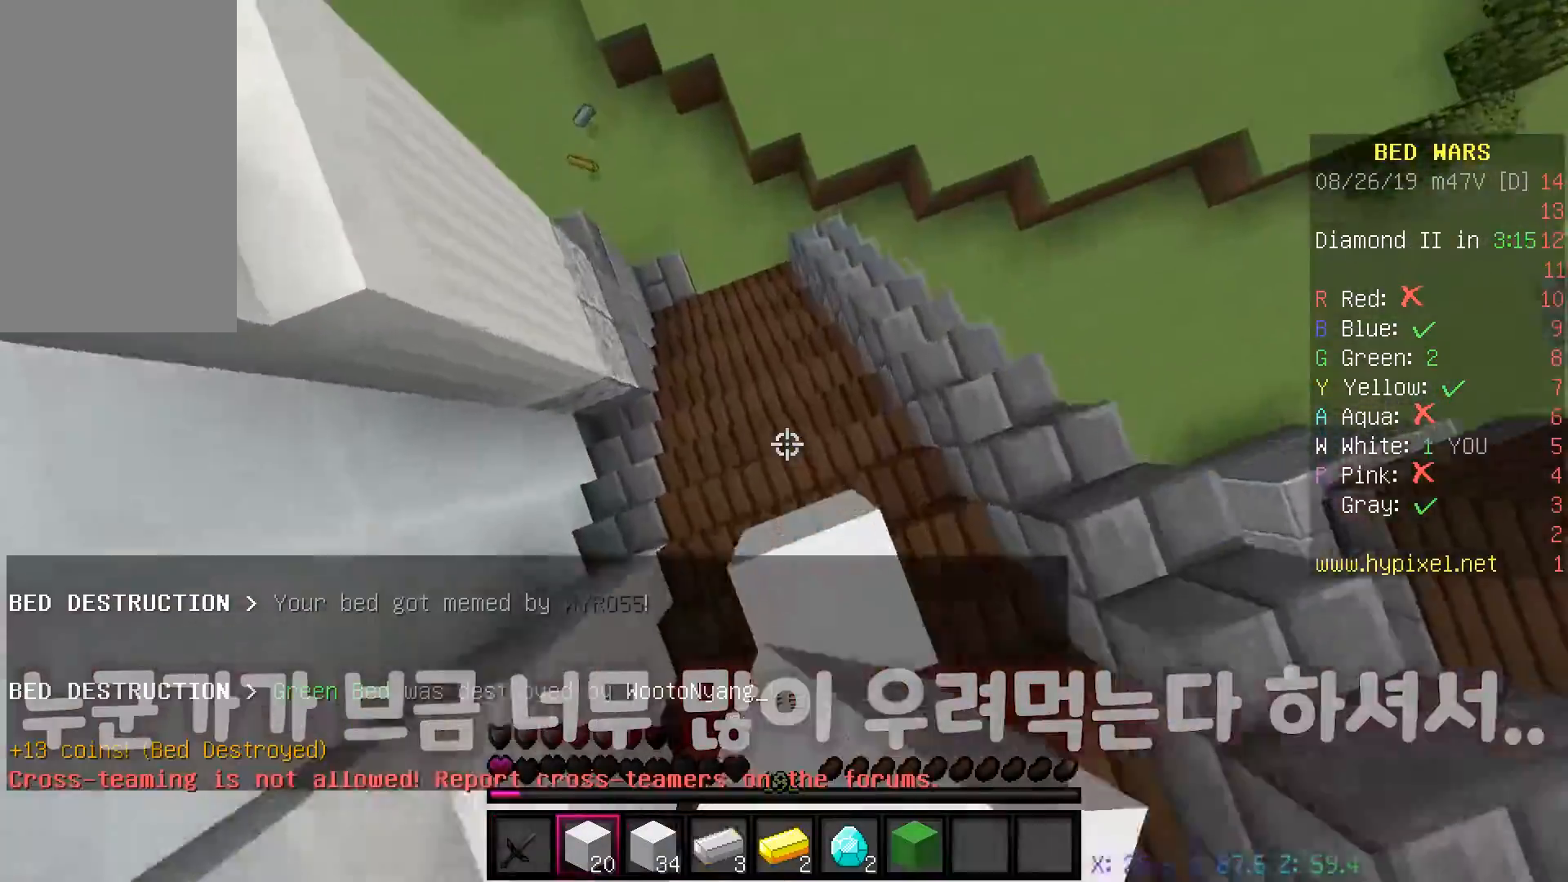
{"keys": ["w"], "mouse": ["right"], "events": [[417, "a", "up"]]}
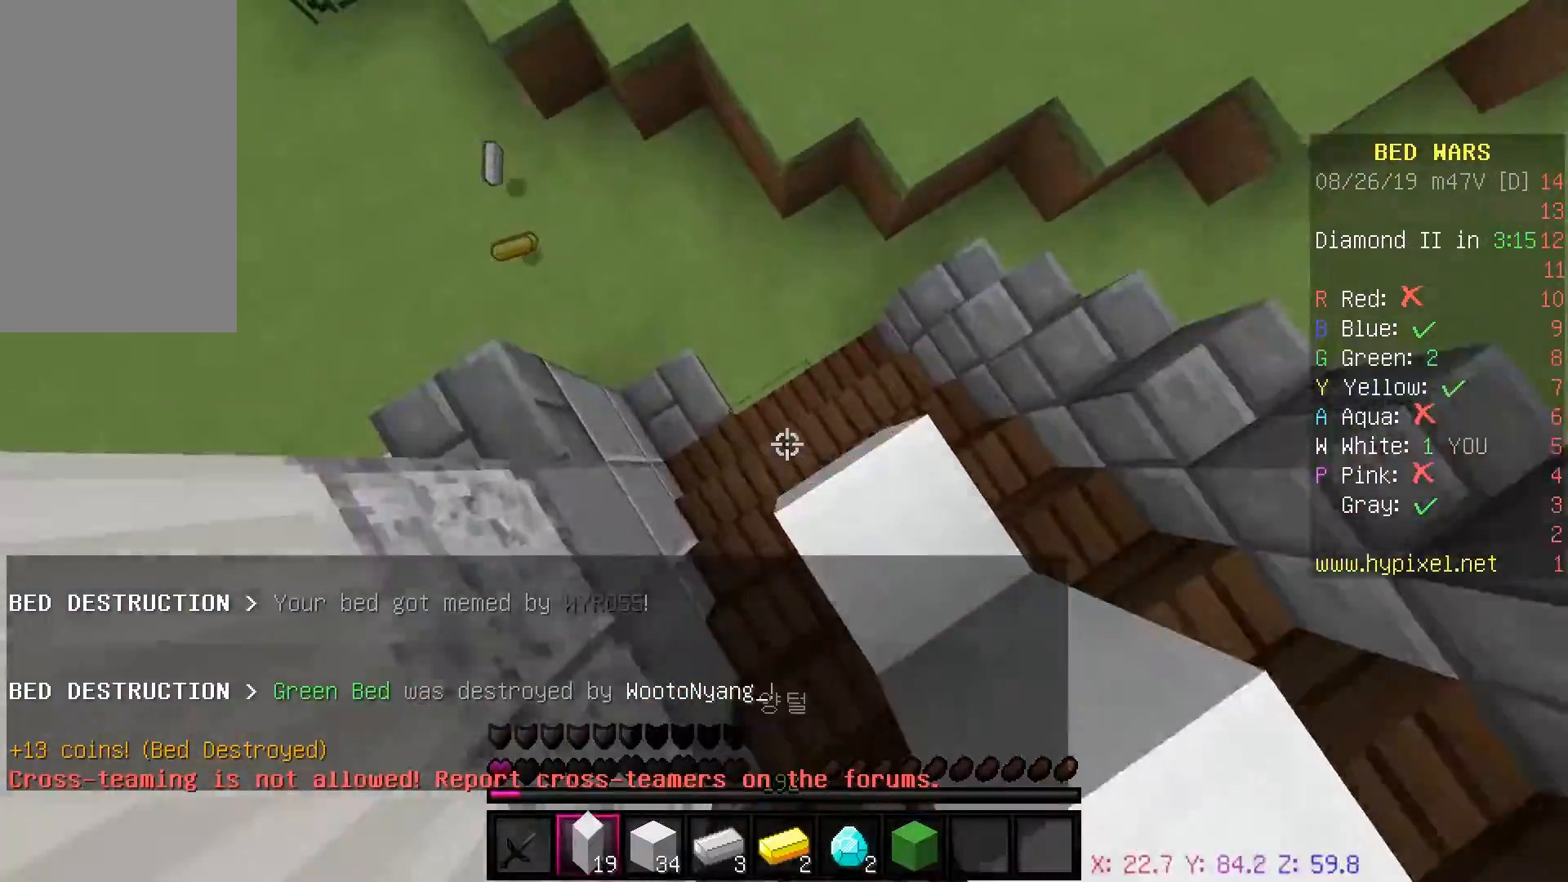
{"keys": ["w"], "mouse": [], "events": [[117, "d", "down"], [150, "d", "up"], [167, "mouse_right", "up"], [167, "space", "down"], [367, "space", "up"]]}
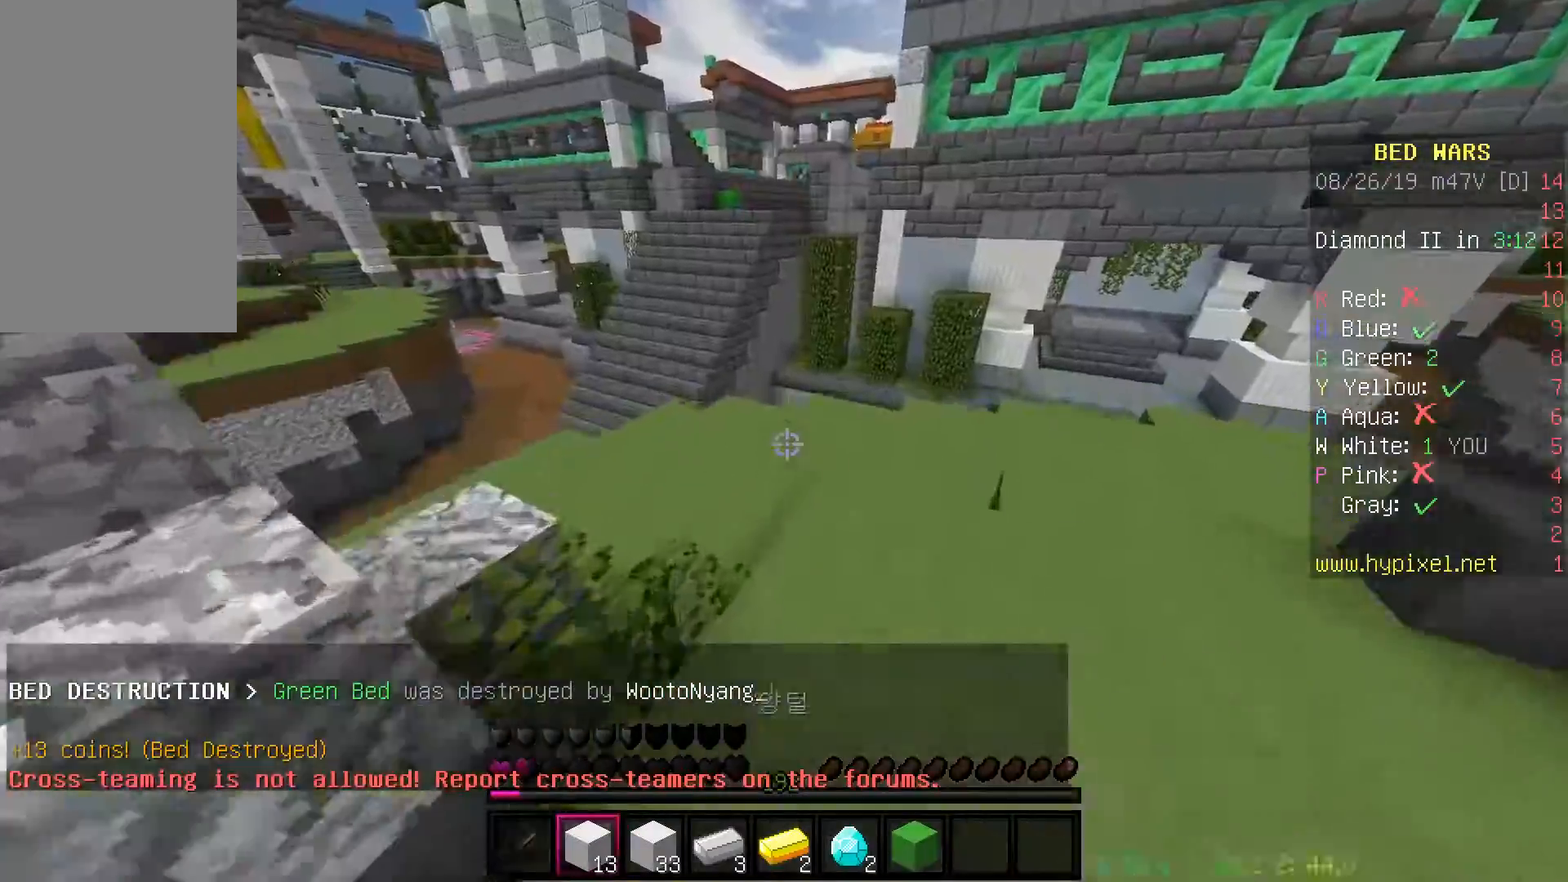
{"keys": ["w"], "mouse": [], "events": [[17, "a", "down"], [133, "a", "up"], [250, "a", "down"], [250, "mouse_right", "down"], [283, "a", "up"], [283, "d", "down"], [333, "mouse_right", "up"], [350, "d", "up"]]}
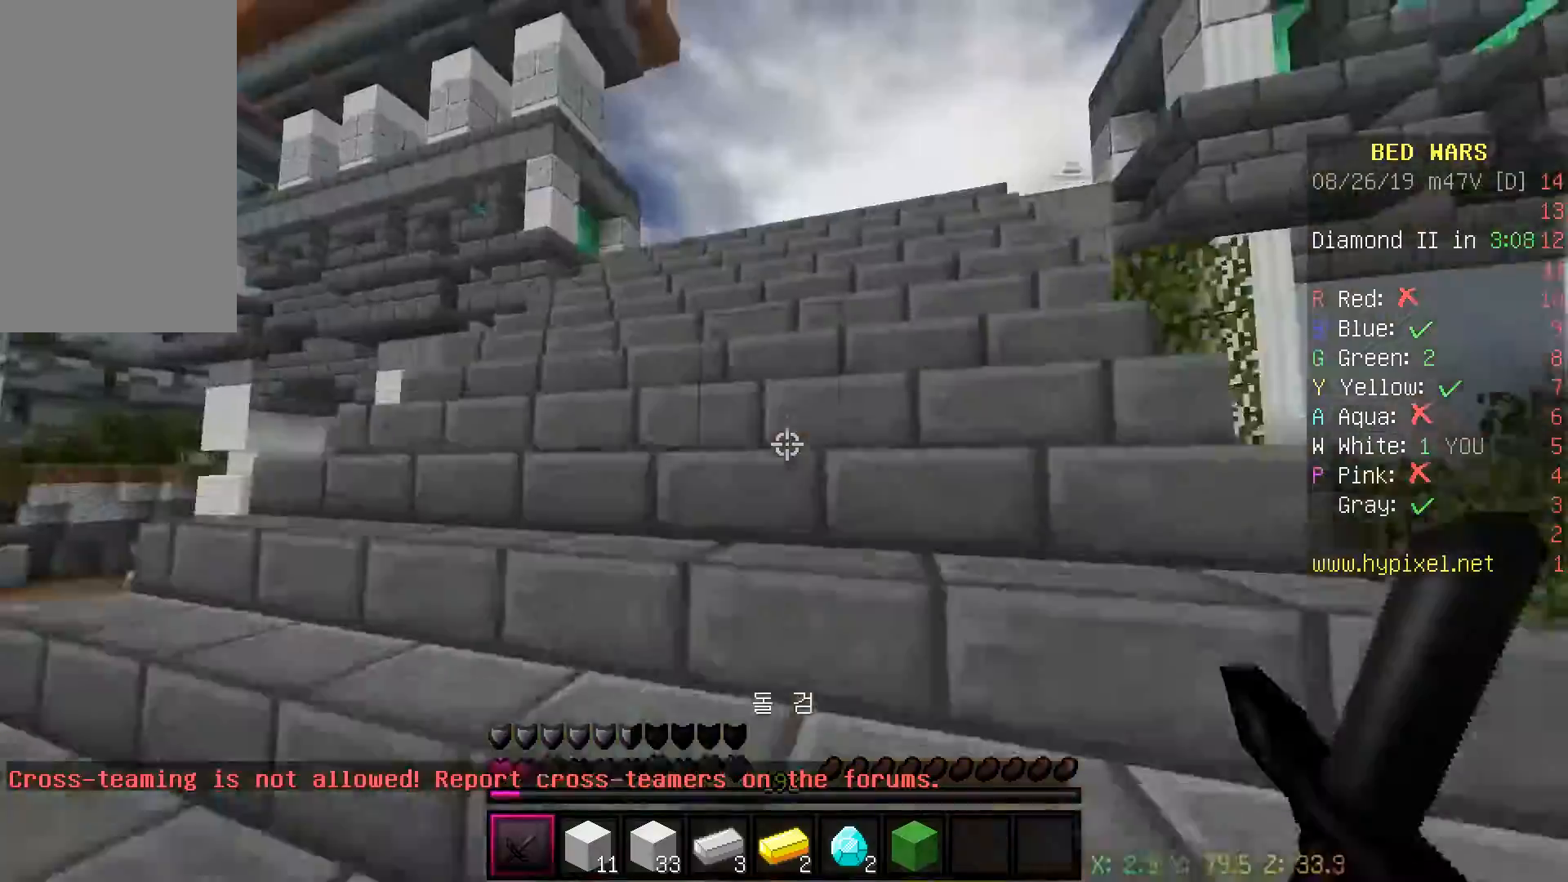
{"keys": ["space", "w"], "mouse": [], "events": [[50, "space", "down"], [133, "space", "up"], [233, "space", "down"], [283, "space", "up"], [417, "a", "down"], [467, "space", "down"], [500, "a", "up"]]}